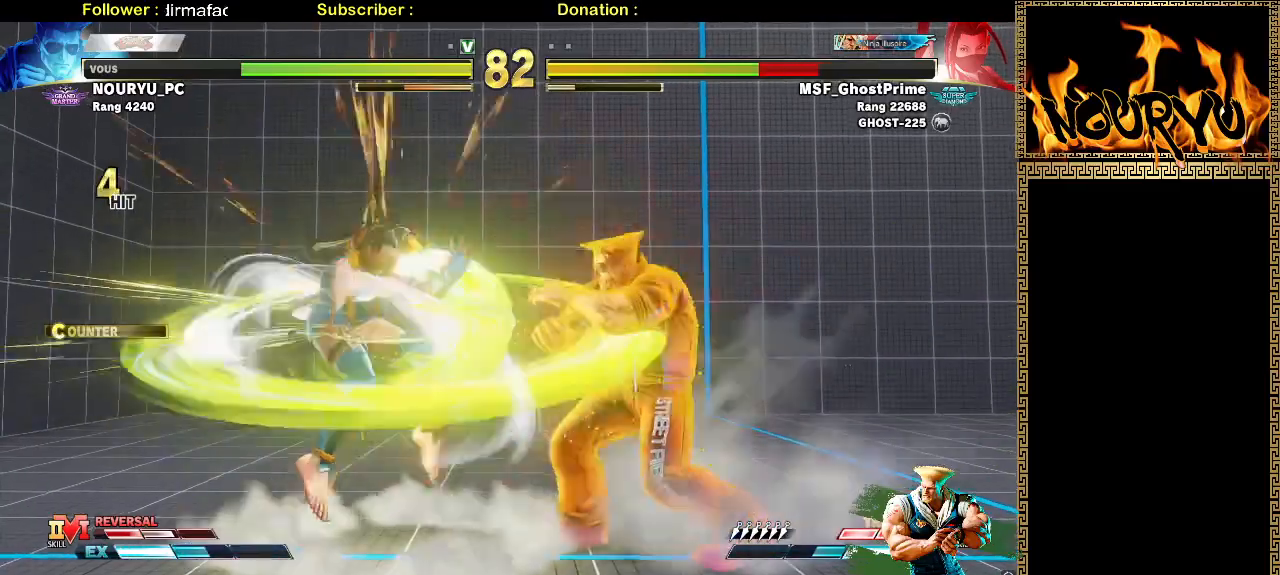
Gameplay with a controller (arcade stick); each line is a JSON object with the inputs held at the frame after it (dt_ms = milliseconds from this image to that frame). "events" lists button and stick changes between this image and that frame as [ms after this image, input, new state], when the widget could be followed in between. Not read: L3 R1 R3.
{"dt_ms": 500, "buttons": ["SQUARE"], "left_stick": "center", "events": [[133, "SQUARE", "down"], [350, "SQUARE", "up"], [433, "left_stick", "left"], [450, "SQUARE", "down"], [500, "left_stick", "center"]]}
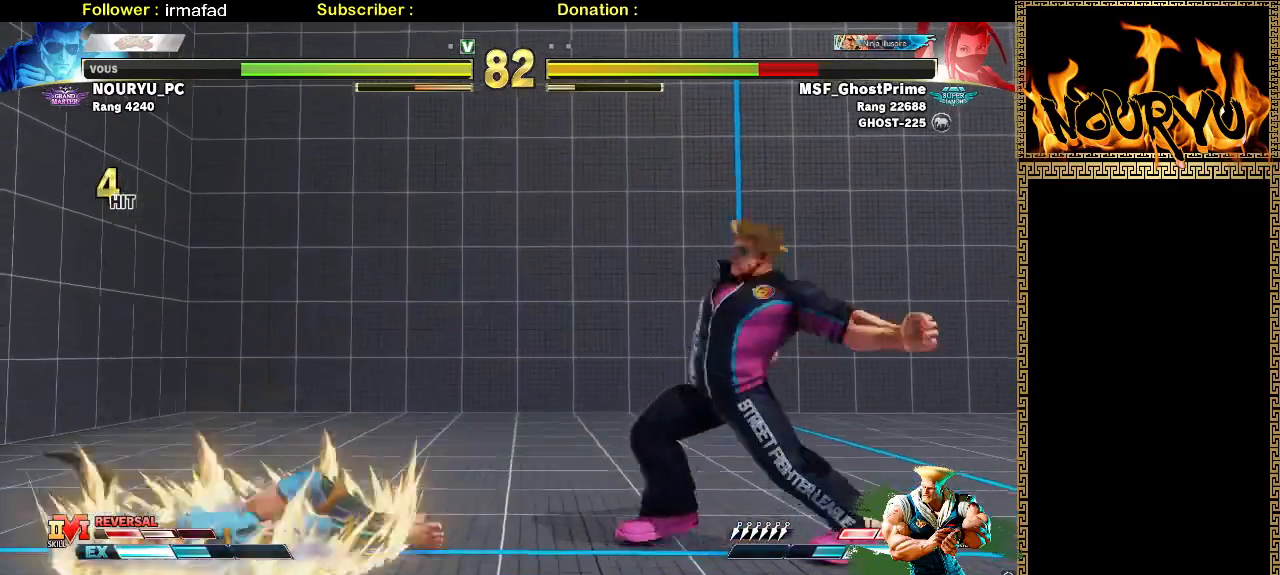
{"dt_ms": 500, "buttons": [], "left_stick": "center"}
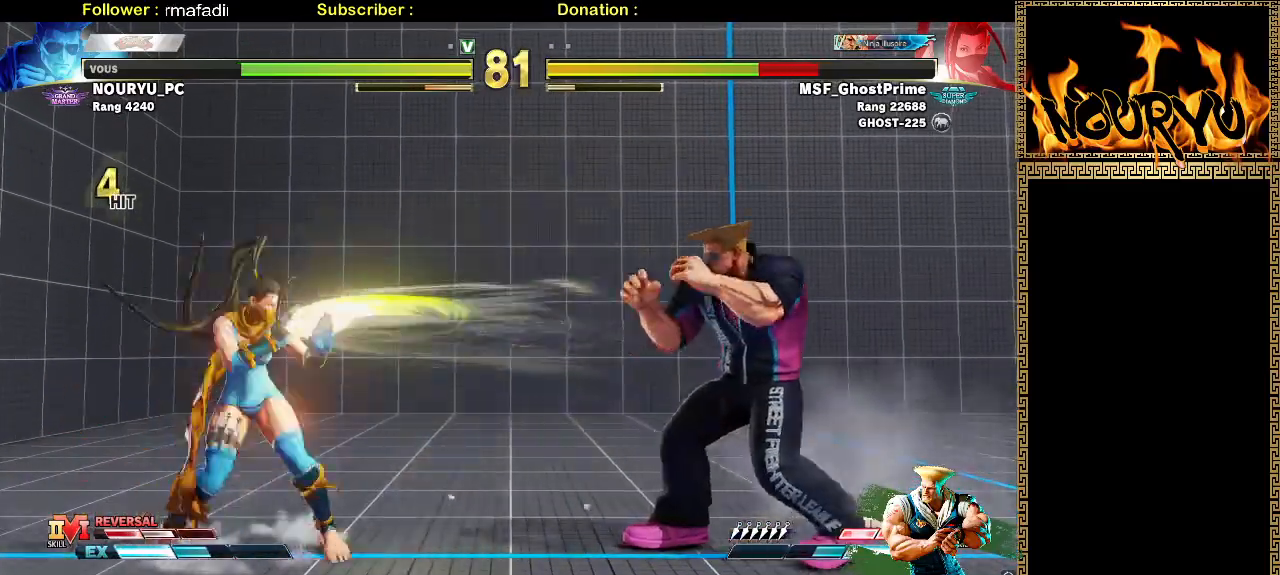
{"dt_ms": 500, "buttons": [], "left_stick": "right", "events": [[67, "left_stick", "left"], [450, "left_stick", "right"]]}
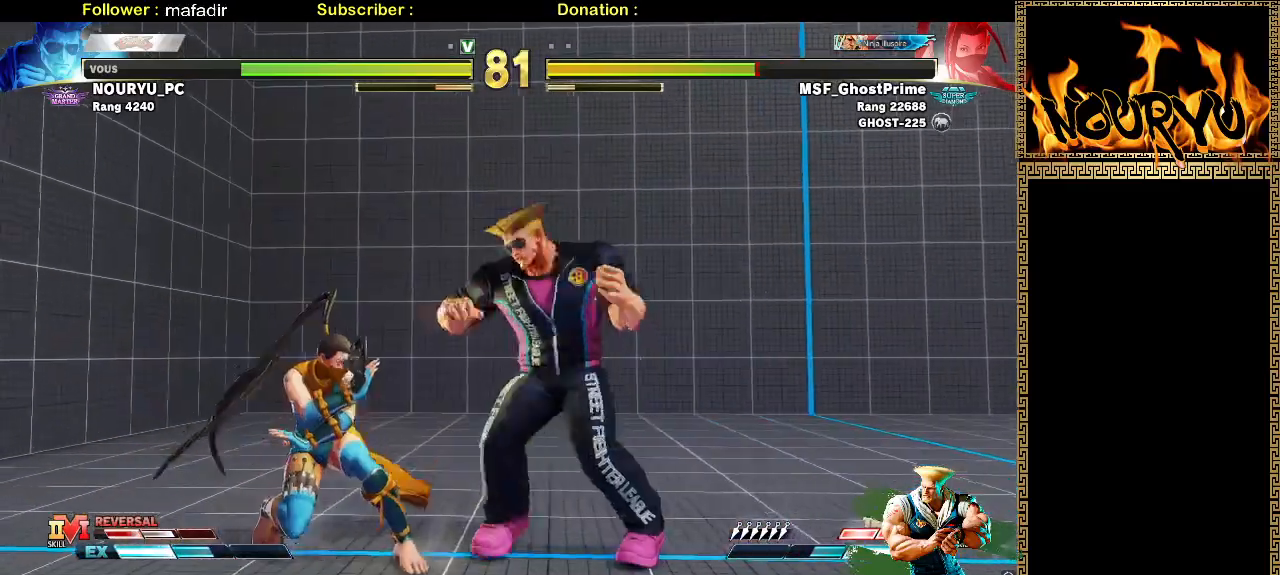
{"dt_ms": 500, "buttons": [], "left_stick": "down-right", "events": [[17, "left_stick", "down-right"]]}
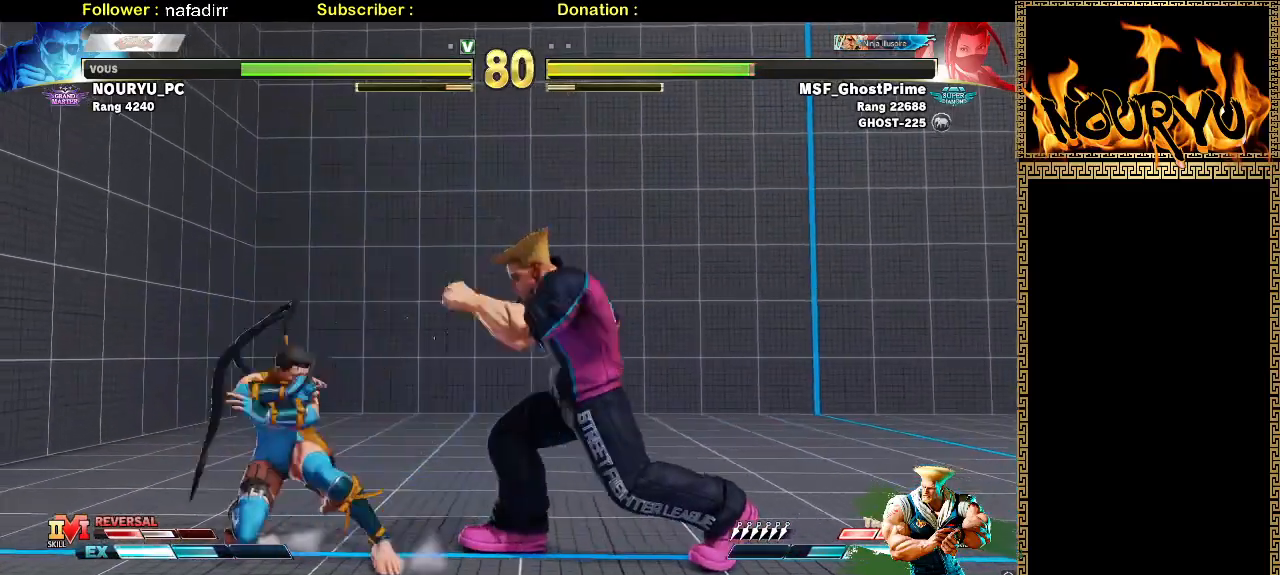
{"dt_ms": 500, "buttons": [], "left_stick": "down-right"}
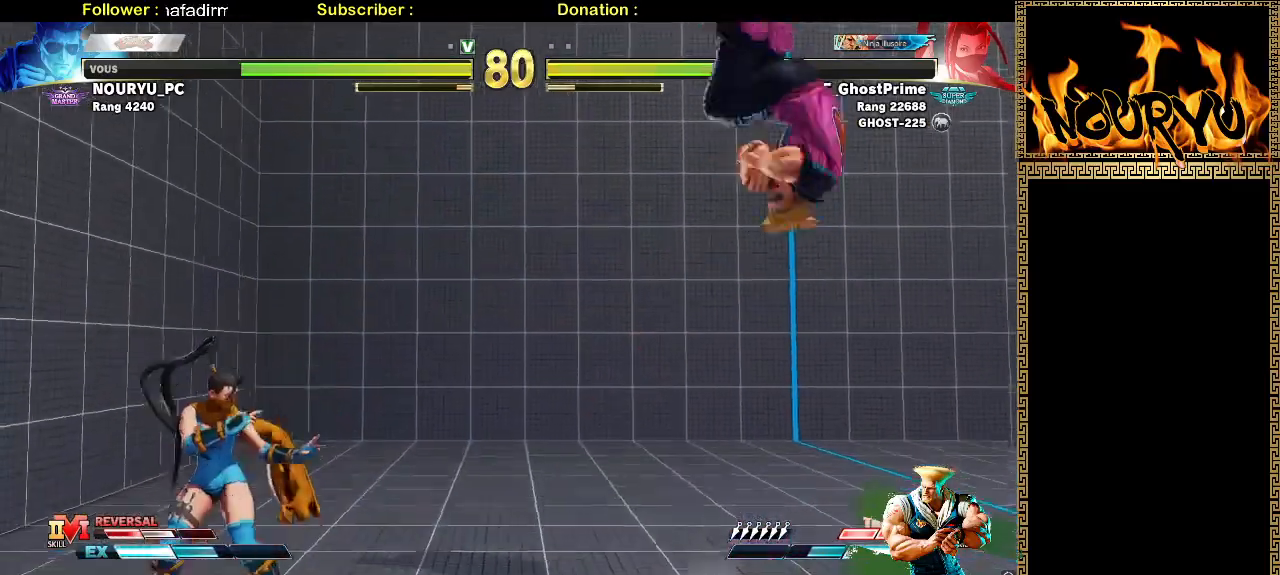
{"dt_ms": 1000, "buttons": [], "left_stick": "down-right", "events": [[517, "SQUARE", "down"], [650, "SQUARE", "up"]]}
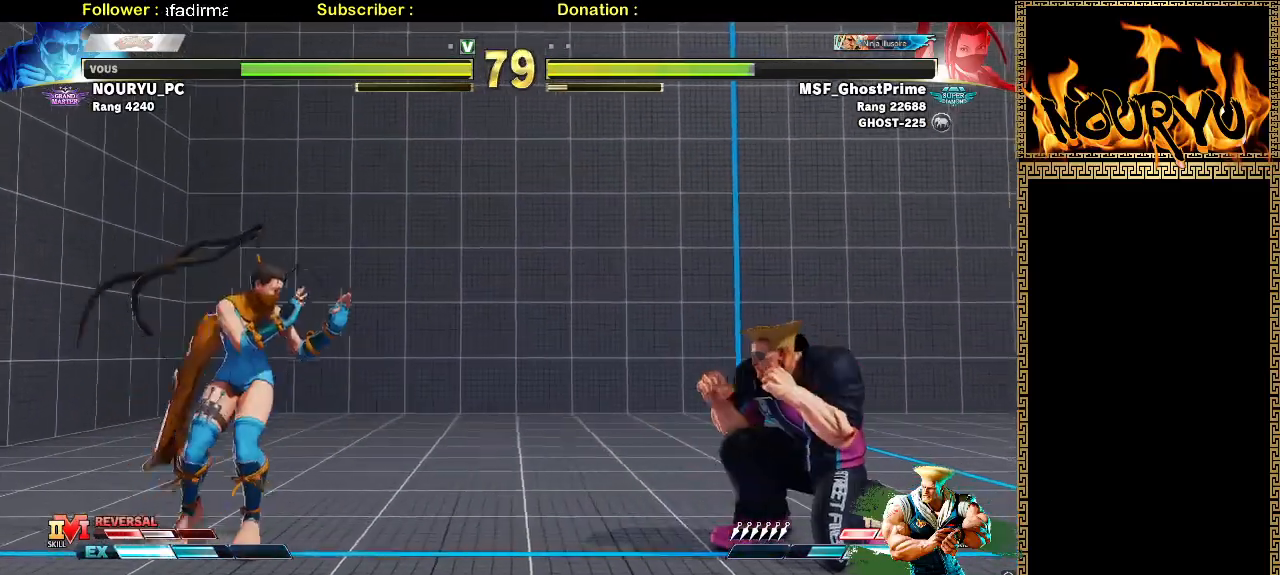
{"dt_ms": 500, "buttons": [], "left_stick": "down-right", "events": []}
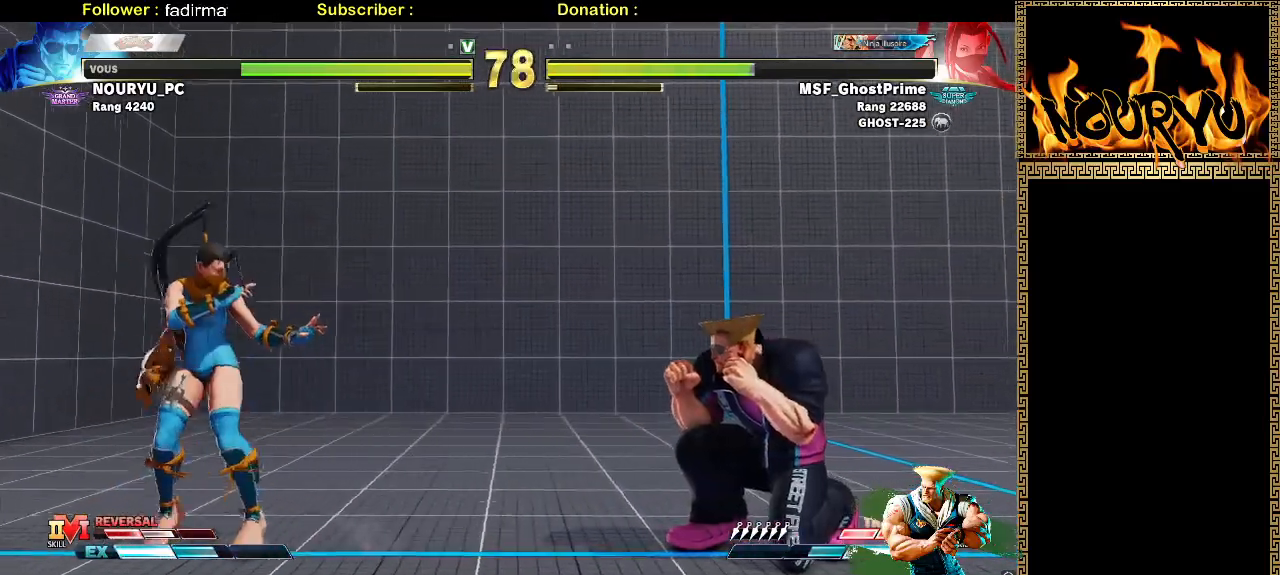
{"dt_ms": 500, "buttons": [], "left_stick": "down-right"}
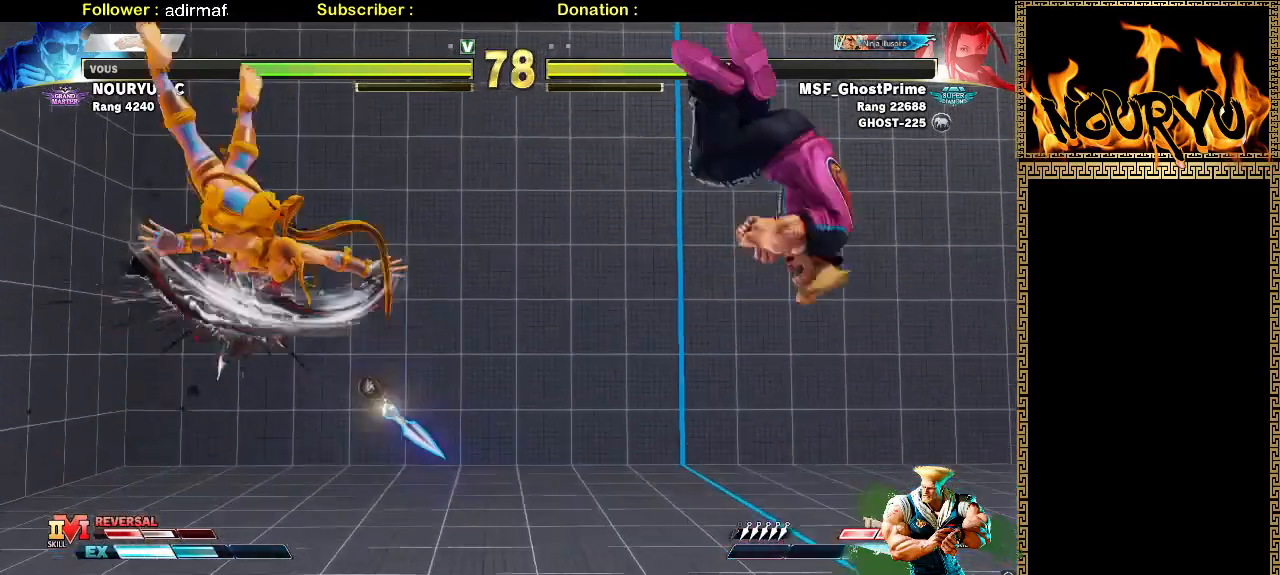
{"dt_ms": 500, "buttons": [], "left_stick": "down-right", "events": []}
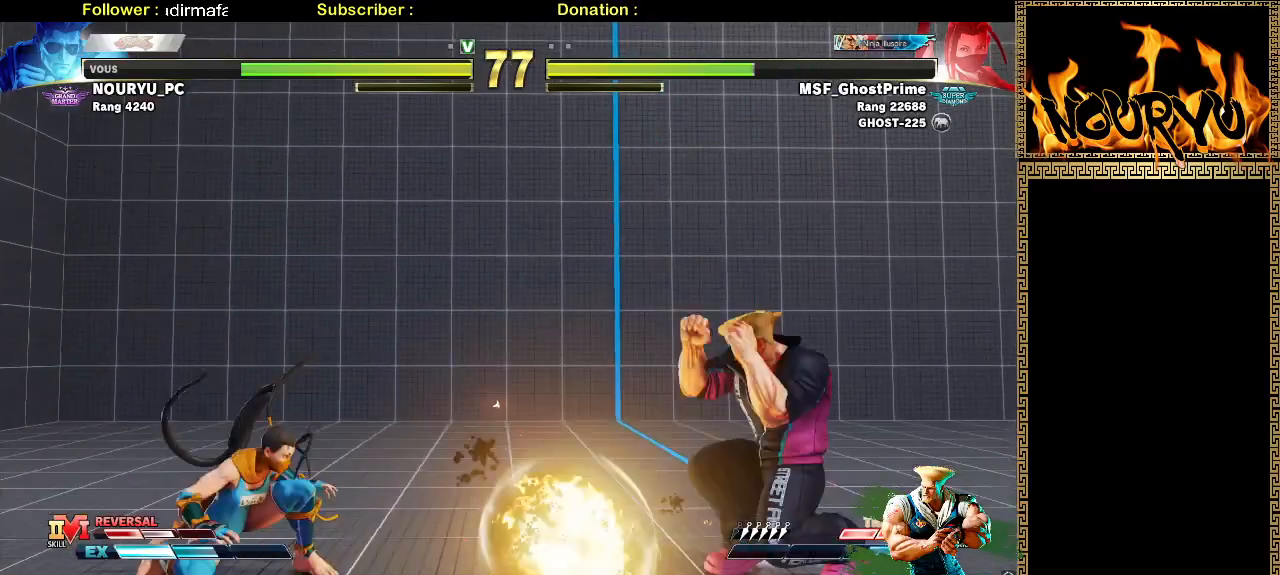
{"dt_ms": 500, "buttons": [], "left_stick": "right"}
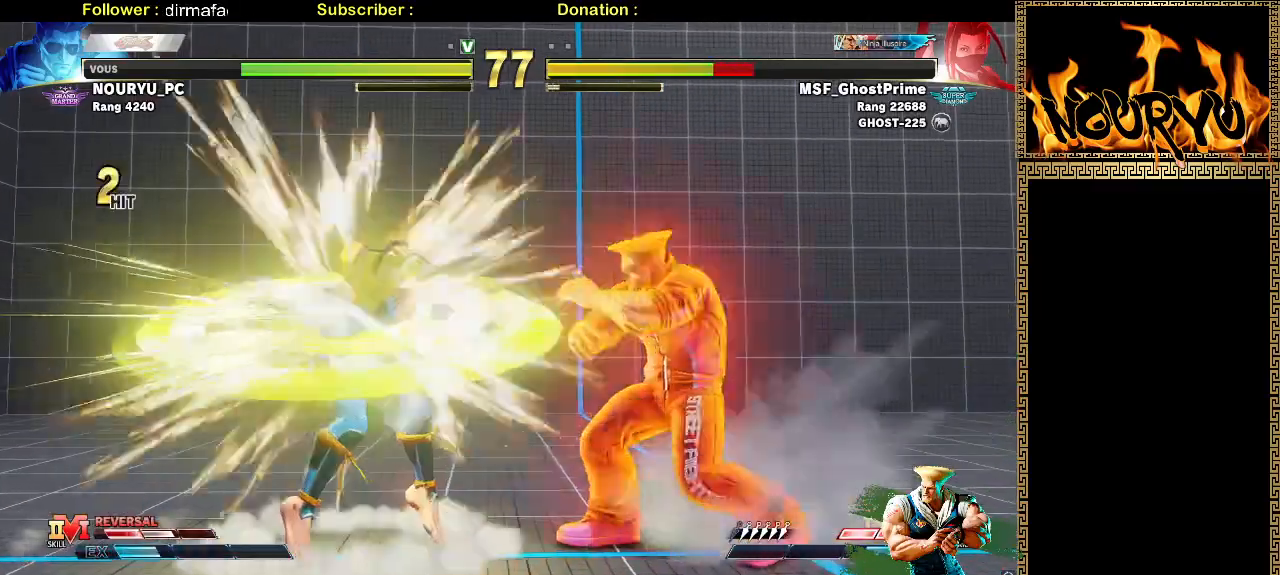
{"dt_ms": 500, "buttons": [], "left_stick": "left", "events": [[200, "SQUARE", "down"], [417, "SQUARE", "up"], [467, "left_stick", "left"]]}